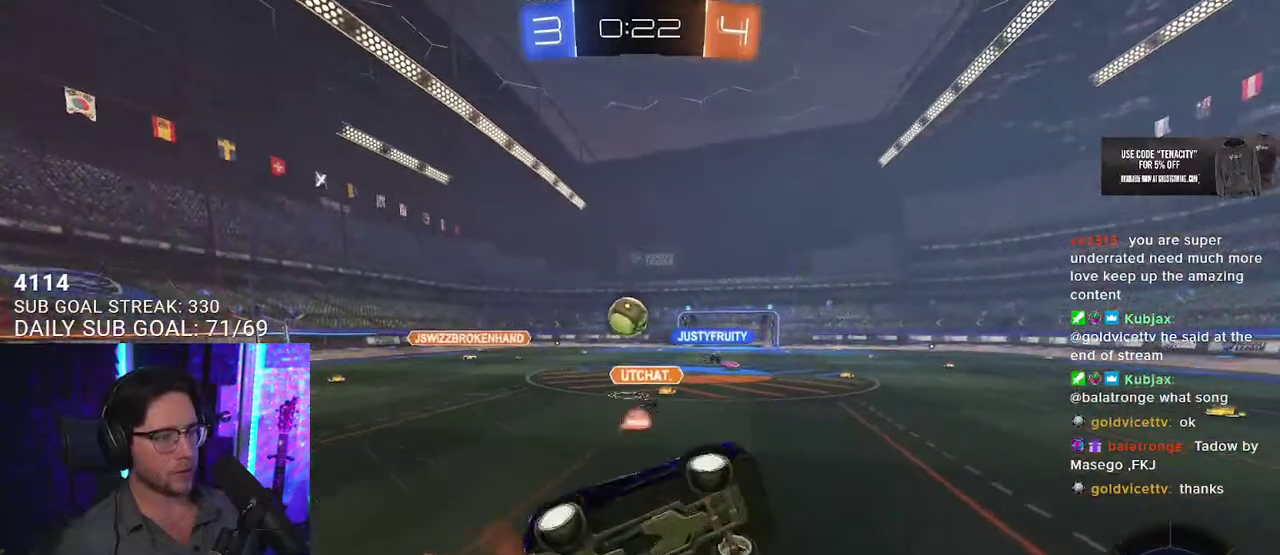
Gameplay with a controller (PlayStation layout); each line is a JSON object with the inputs held at the frame after it. "events" lists button and stick changes between this image and that frame as [ms after this image, input, new state], when the widget could be followed in between. This overlay highlights the sticks when they move; stick clicks (L3 R3) are not distinguishable.
{"buttons": ["R2"], "left_stick": "center", "right_stick": "center", "events": [[50, "L3", "up"], [83, "left_stick", "up-right"], [200, "left_stick", "center"]]}
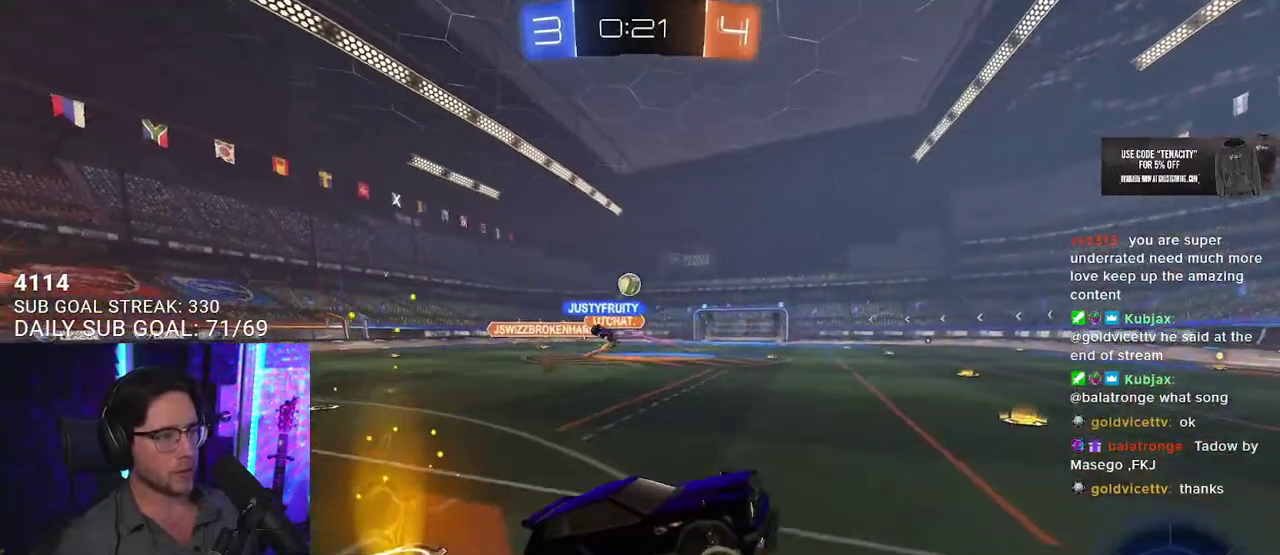
{"buttons": ["R2"], "left_stick": "left", "right_stick": "center", "events": [[150, "left_stick", "left"], [317, "SQUARE", "down"], [433, "SQUARE", "up"]]}
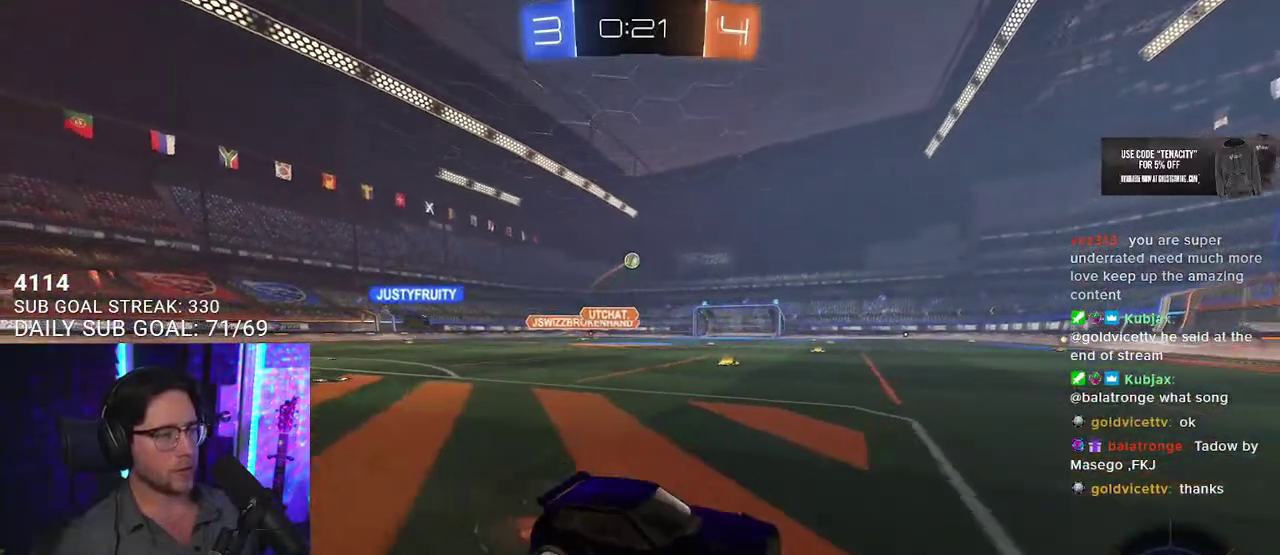
{"buttons": ["R2"], "left_stick": "left", "right_stick": "center", "events": []}
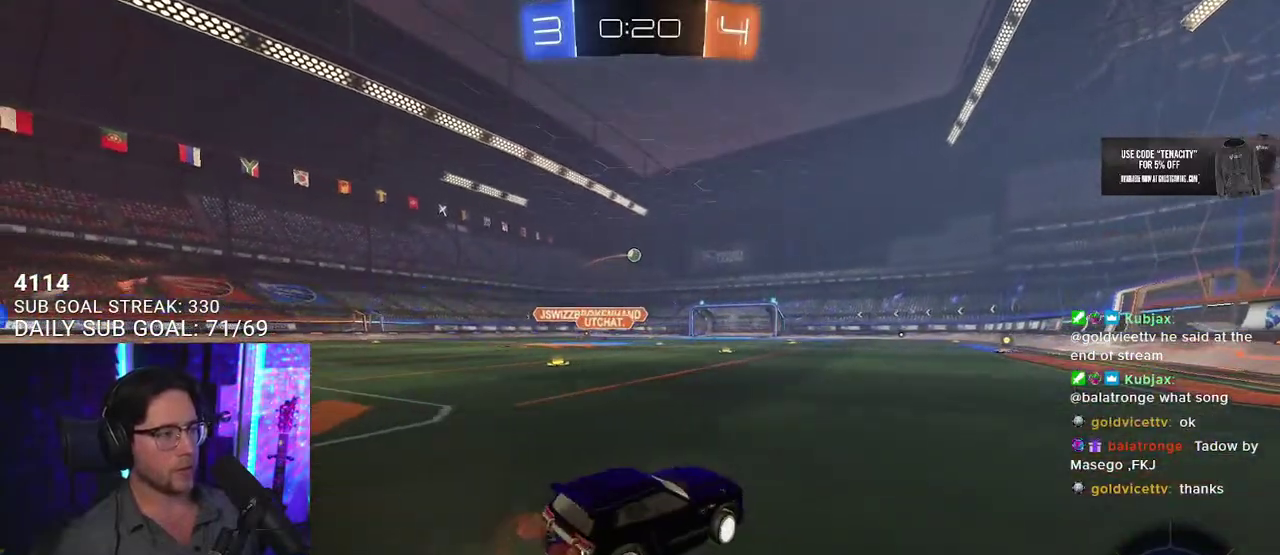
{"buttons": ["SQUARE", "L2", "R2"], "left_stick": "down", "right_stick": "center", "events": [[217, "left_stick", "up-left"], [300, "L2", "down"], [400, "L2", "up"], [400, "SQUARE", "down"], [400, "left_stick", "down-right"], [450, "left_stick", "down"], [500, "L2", "down"]]}
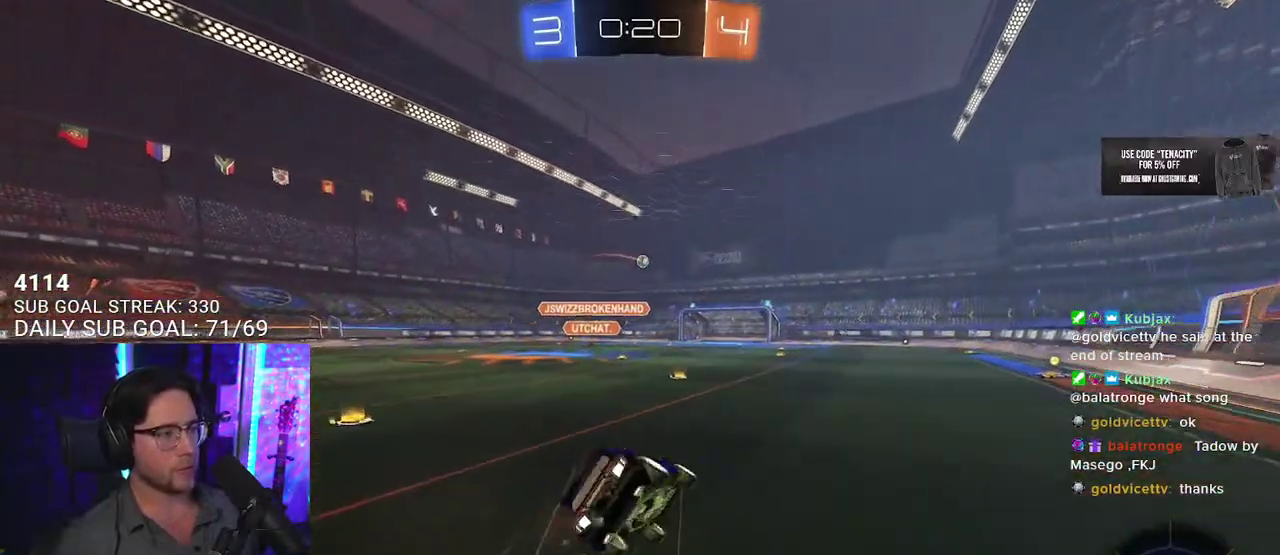
{"buttons": ["L2", "R2"], "left_stick": "down-left", "right_stick": "center"}
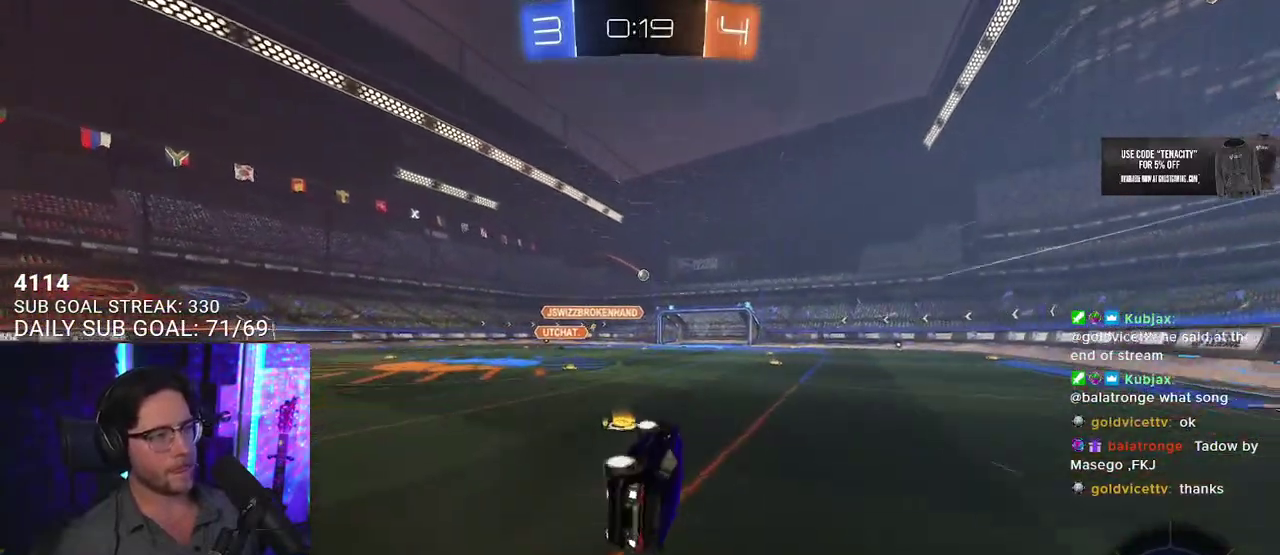
{"buttons": ["R2"], "left_stick": "center", "right_stick": "center", "events": [[150, "L2", "up"], [167, "left_stick", "center"]]}
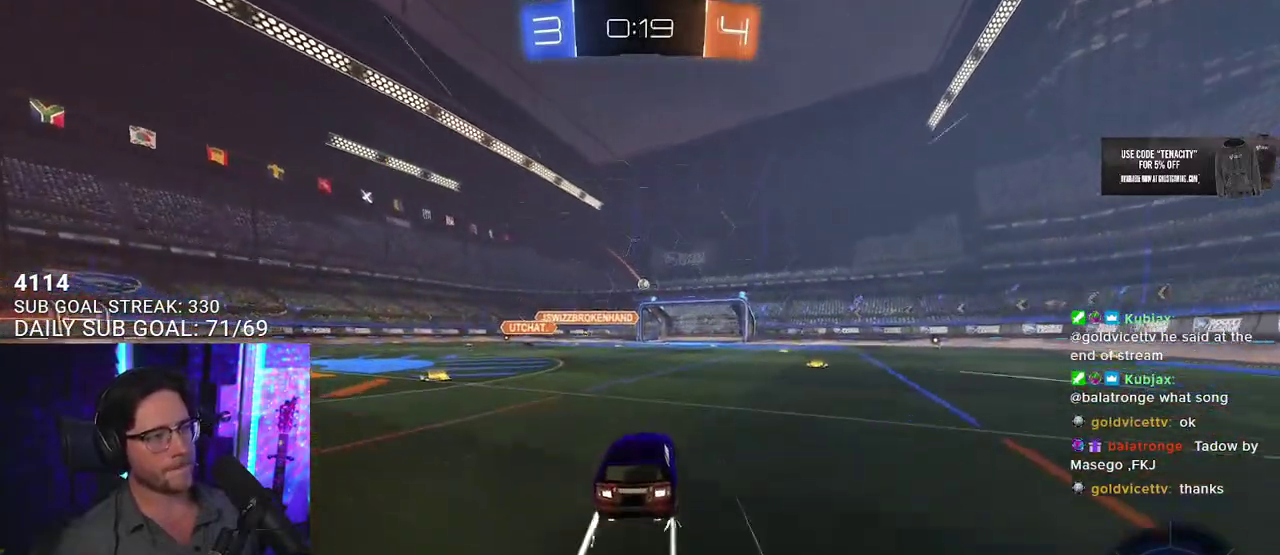
{"buttons": ["R2"], "left_stick": "center", "right_stick": "center", "events": [[133, "R1", "down"], [150, "left_stick", "right"], [267, "left_stick", "center"], [350, "R1", "up"]]}
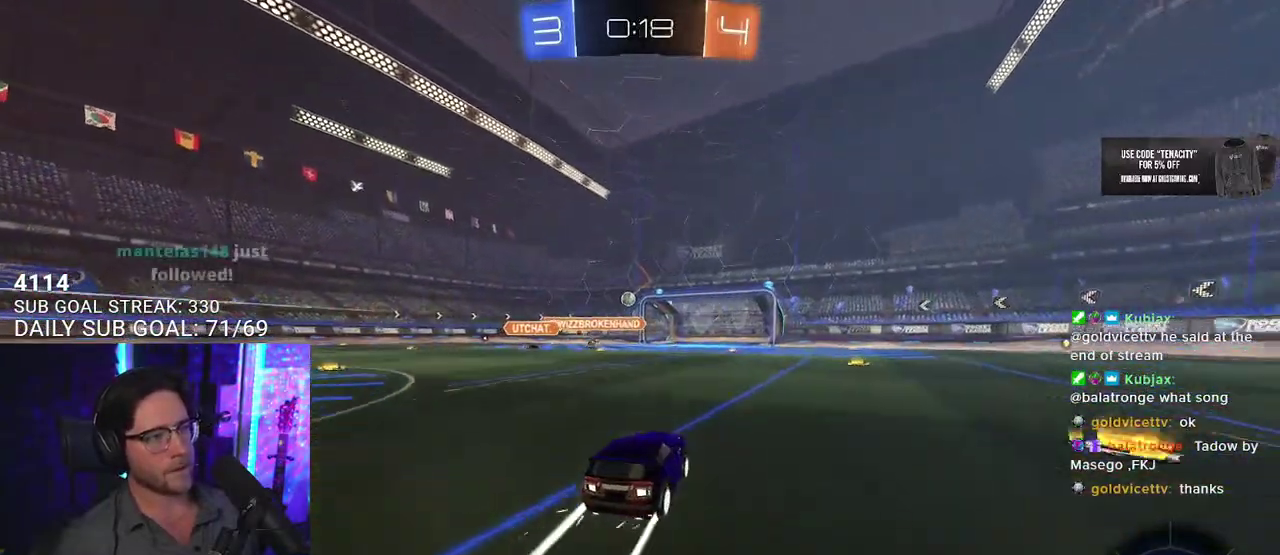
{"buttons": ["R2"], "left_stick": "center", "right_stick": "center", "events": []}
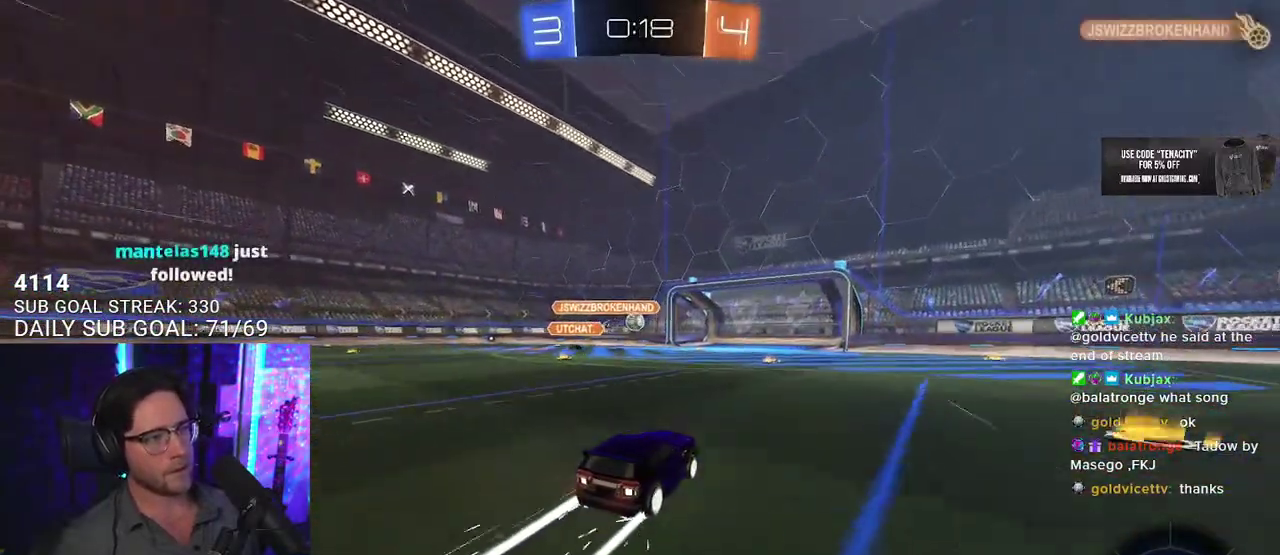
{"buttons": ["R2"], "left_stick": "center", "right_stick": "center", "events": []}
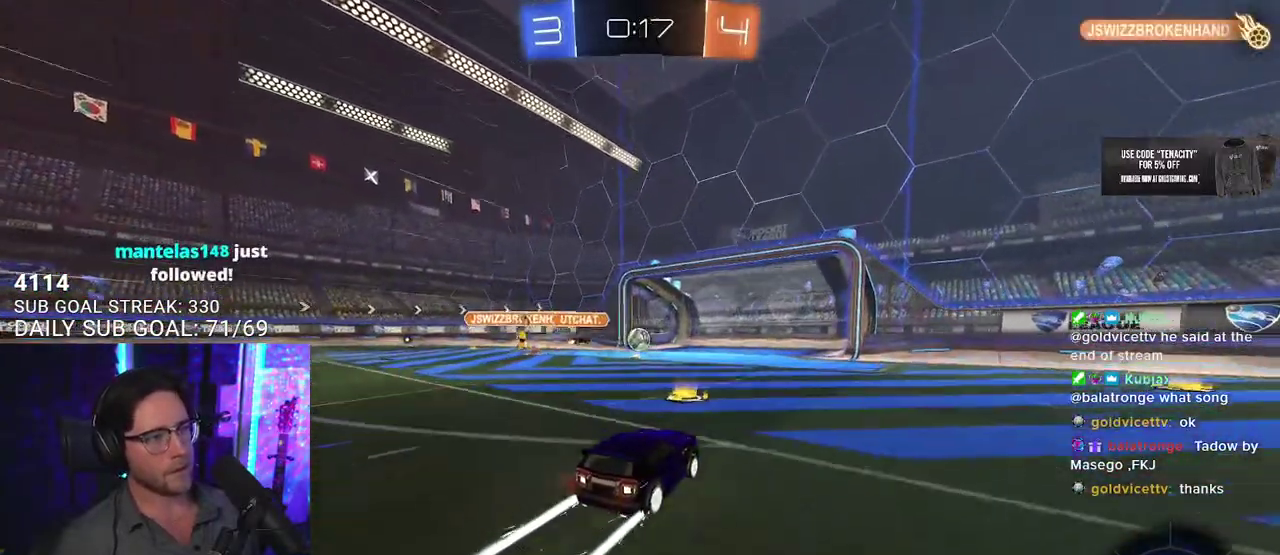
{"buttons": [], "left_stick": "center", "right_stick": "center", "events": [[200, "L2", "down"], [217, "R2", "up"], [217, "left_stick", "right"], [333, "left_stick", "center"], [383, "L2", "up"]]}
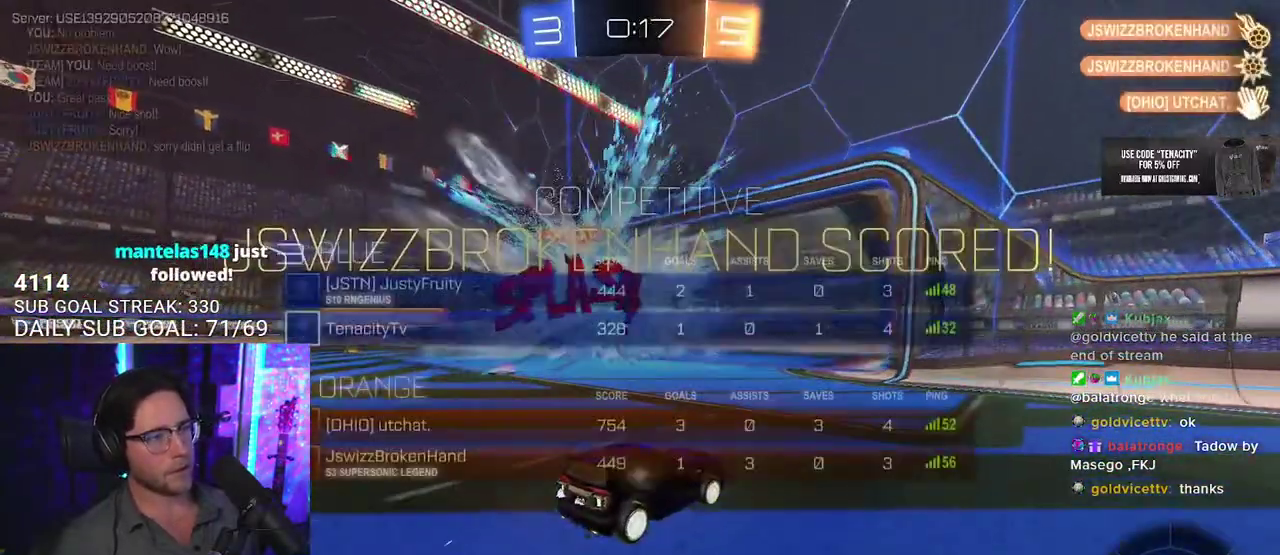
{"buttons": [], "left_stick": "center", "right_stick": "center", "events": []}
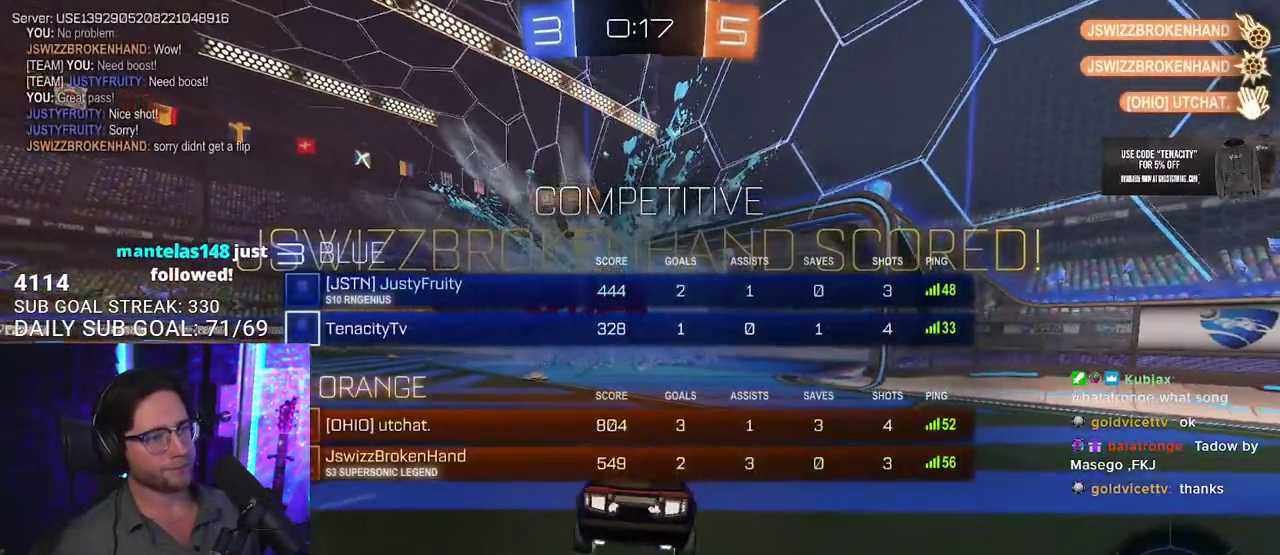
{"buttons": [], "left_stick": "up-left", "right_stick": "center"}
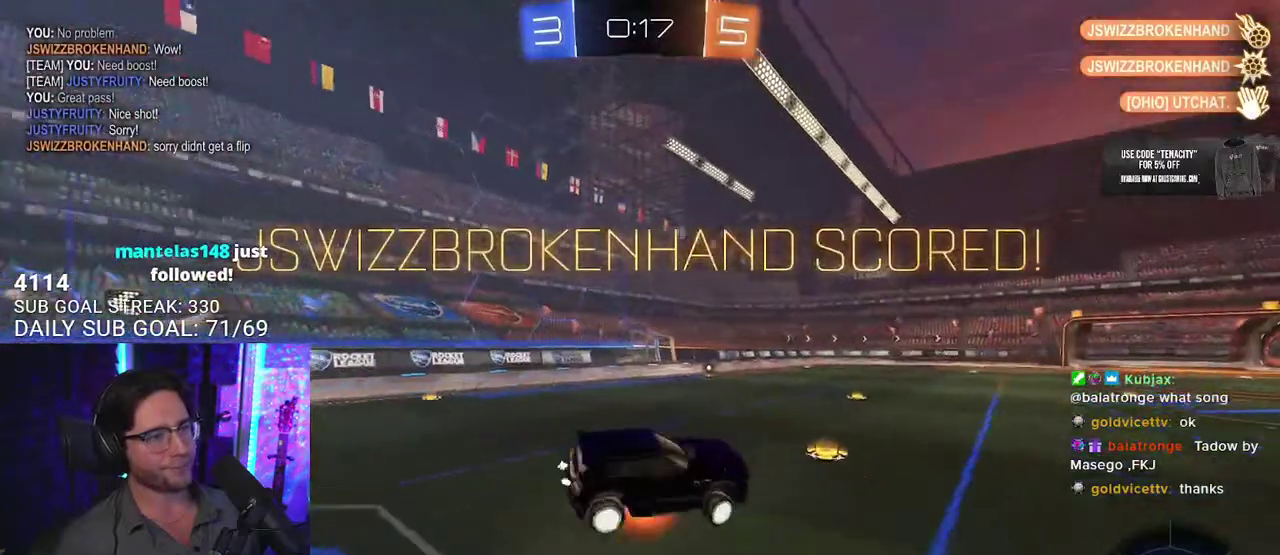
{"buttons": ["SQUARE", "L2"], "left_stick": "down-left", "right_stick": "center"}
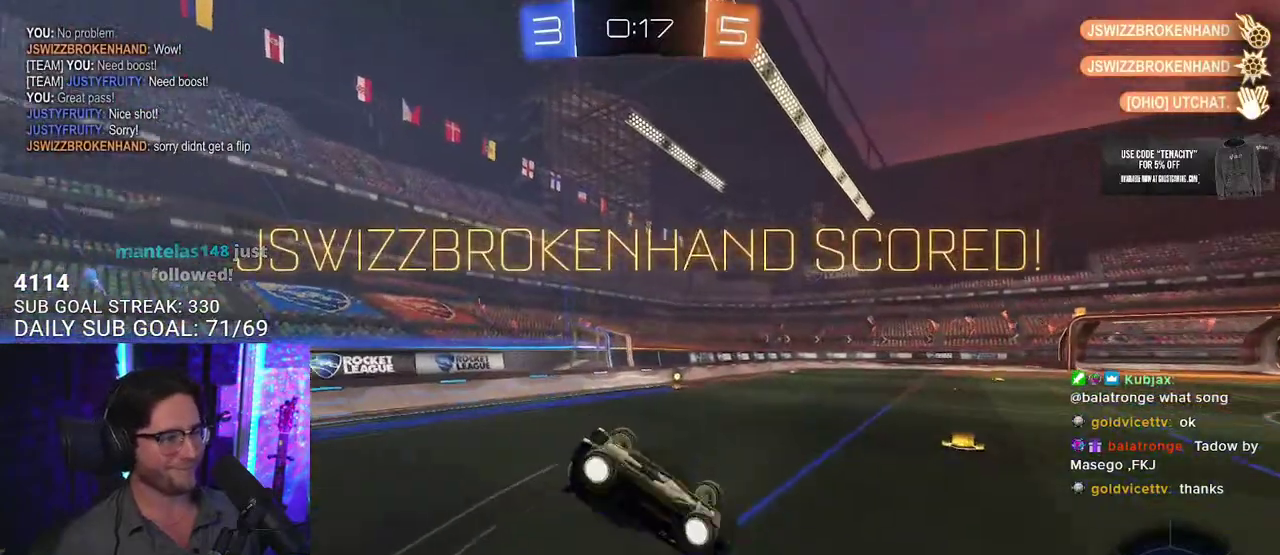
{"buttons": ["SQUARE"], "left_stick": "left", "right_stick": "center"}
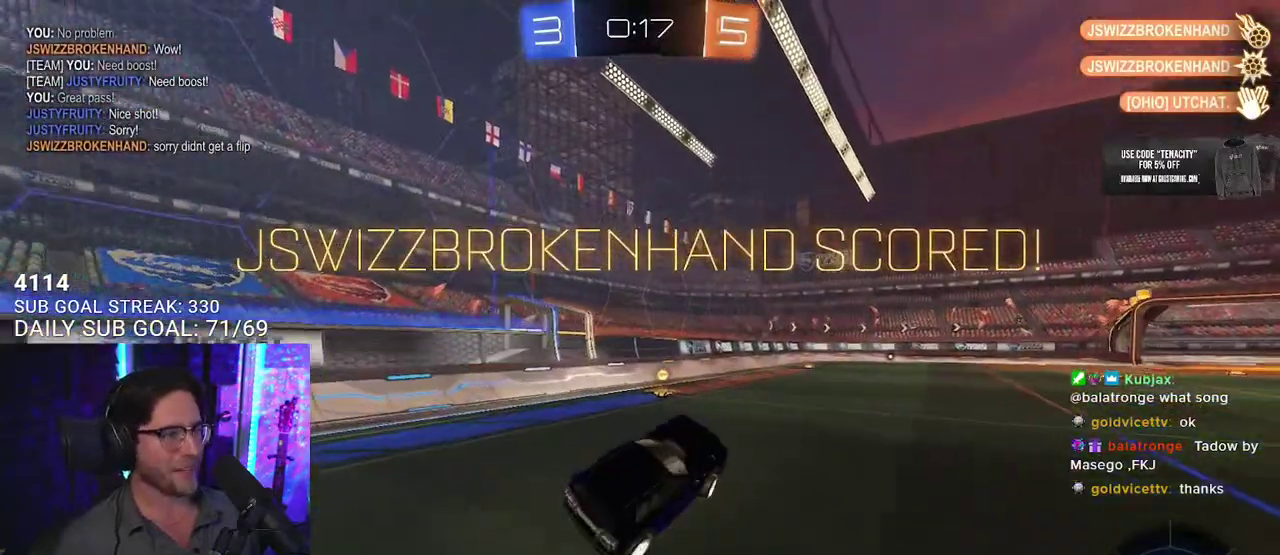
{"buttons": ["L3"], "left_stick": "down", "right_stick": "center"}
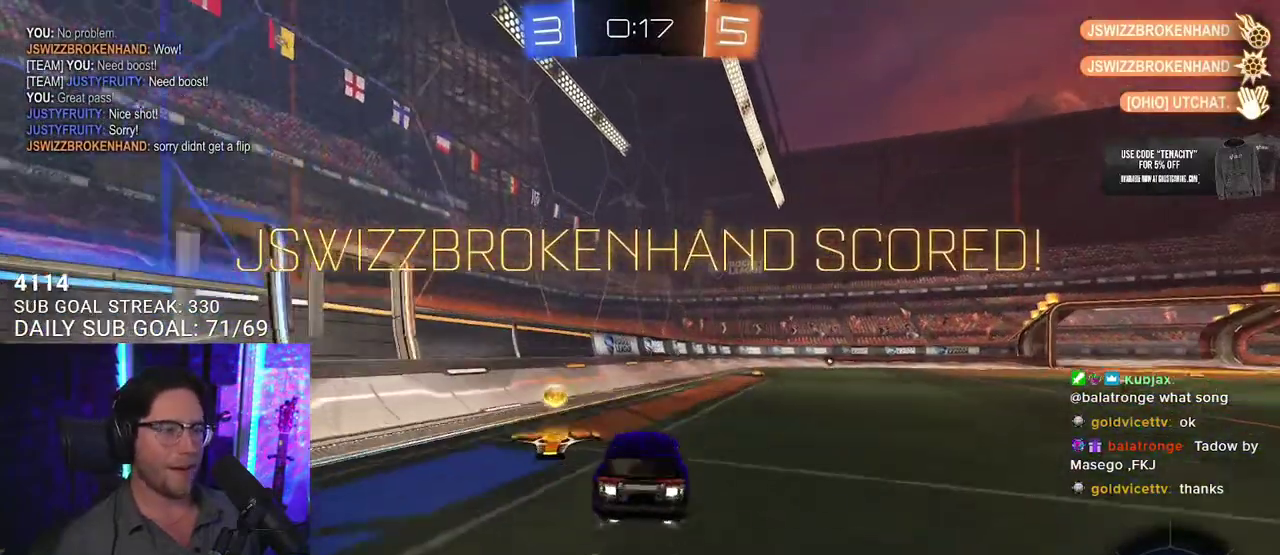
{"buttons": [], "left_stick": "center", "right_stick": "center"}